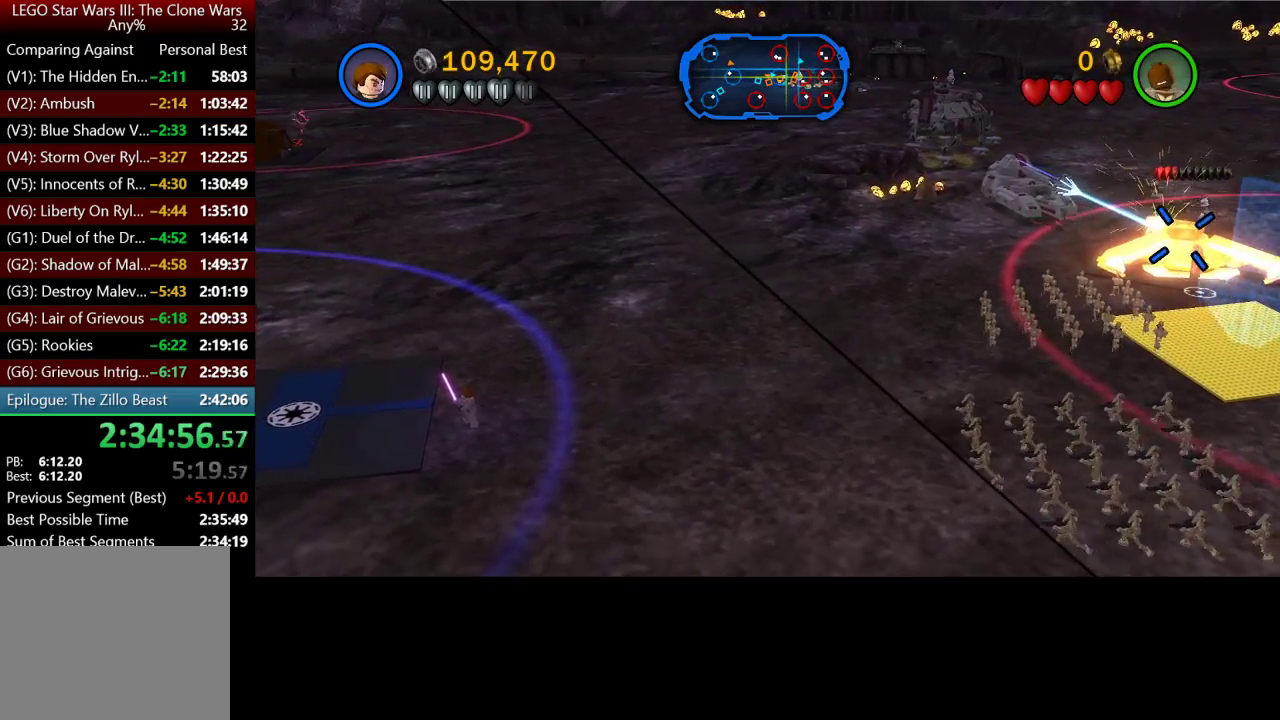
Gameplay with a controller (Xbox layout); each line is a JSON object with the inputs held at the frame after it. "button_events" lists button changes between this image and that frame as [ms after this image, input, new state], when the widget could be followed in between (sticks are given only as held states).
{"buttons": ["X"], "left_stick": "center", "right_stick": "center"}
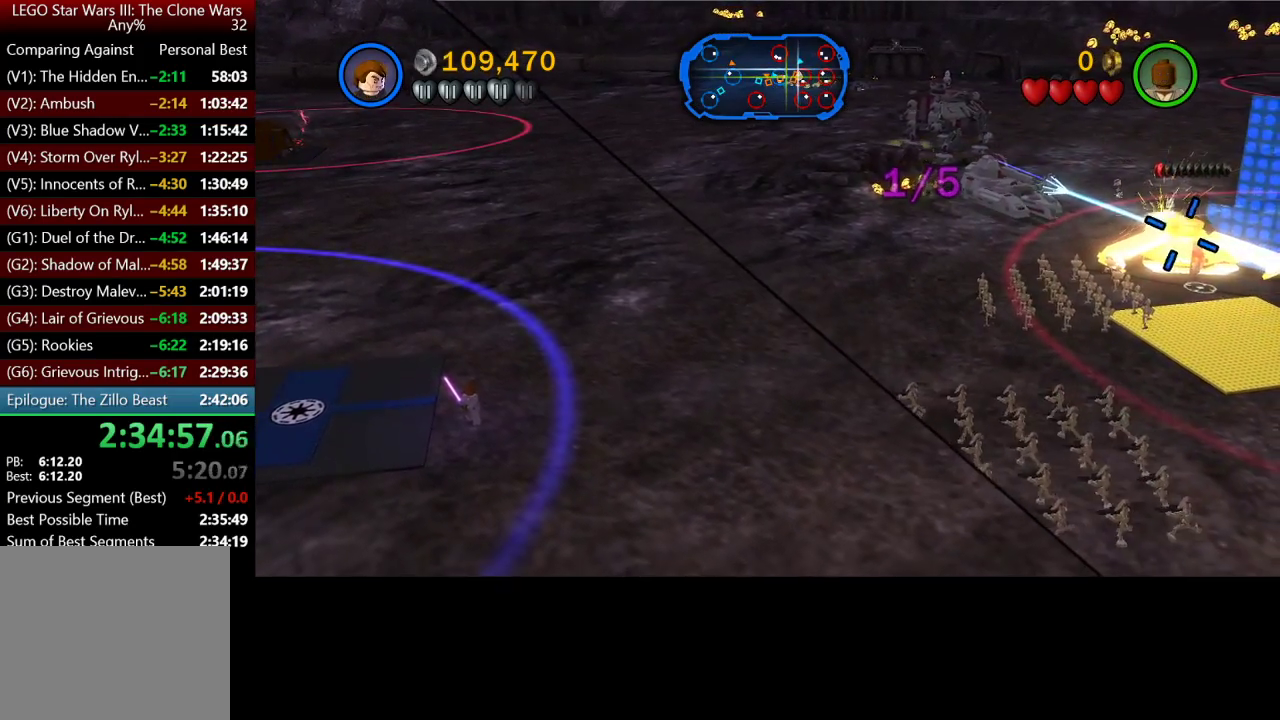
{"buttons": ["X"], "left_stick": "center", "right_stick": "center", "button_events": []}
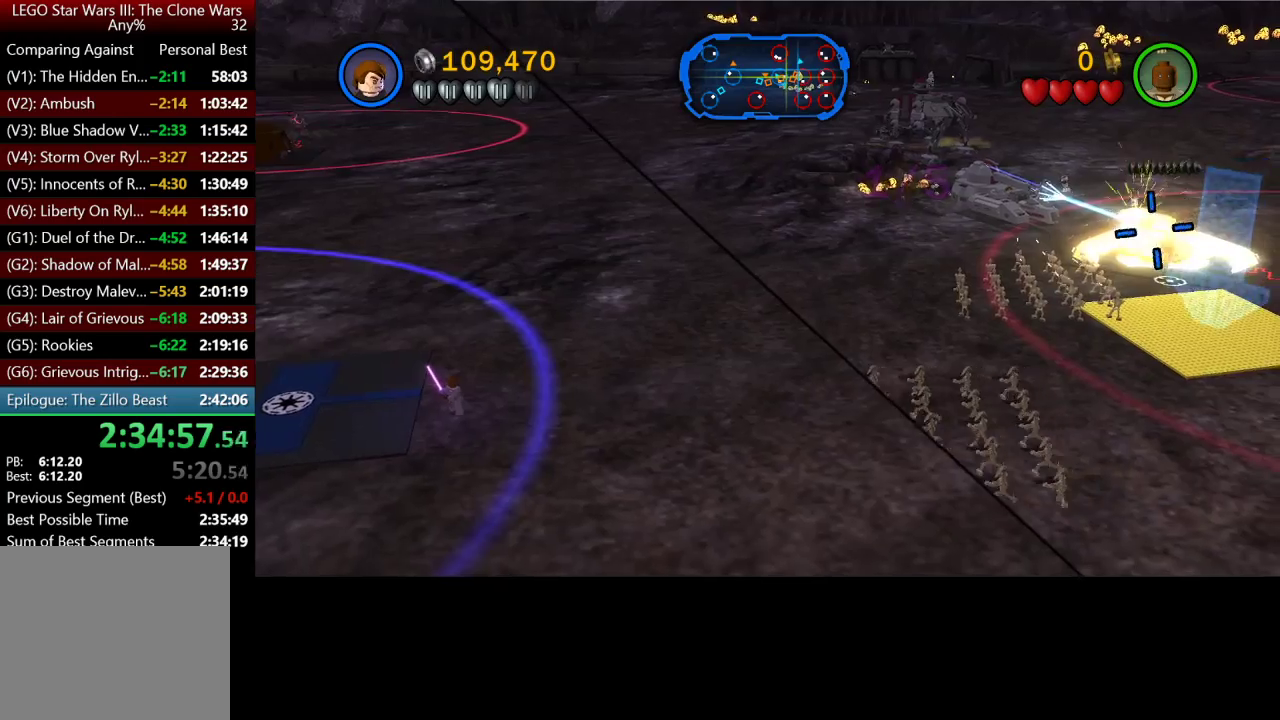
{"buttons": ["X"], "left_stick": "down-right", "right_stick": "center", "button_events": []}
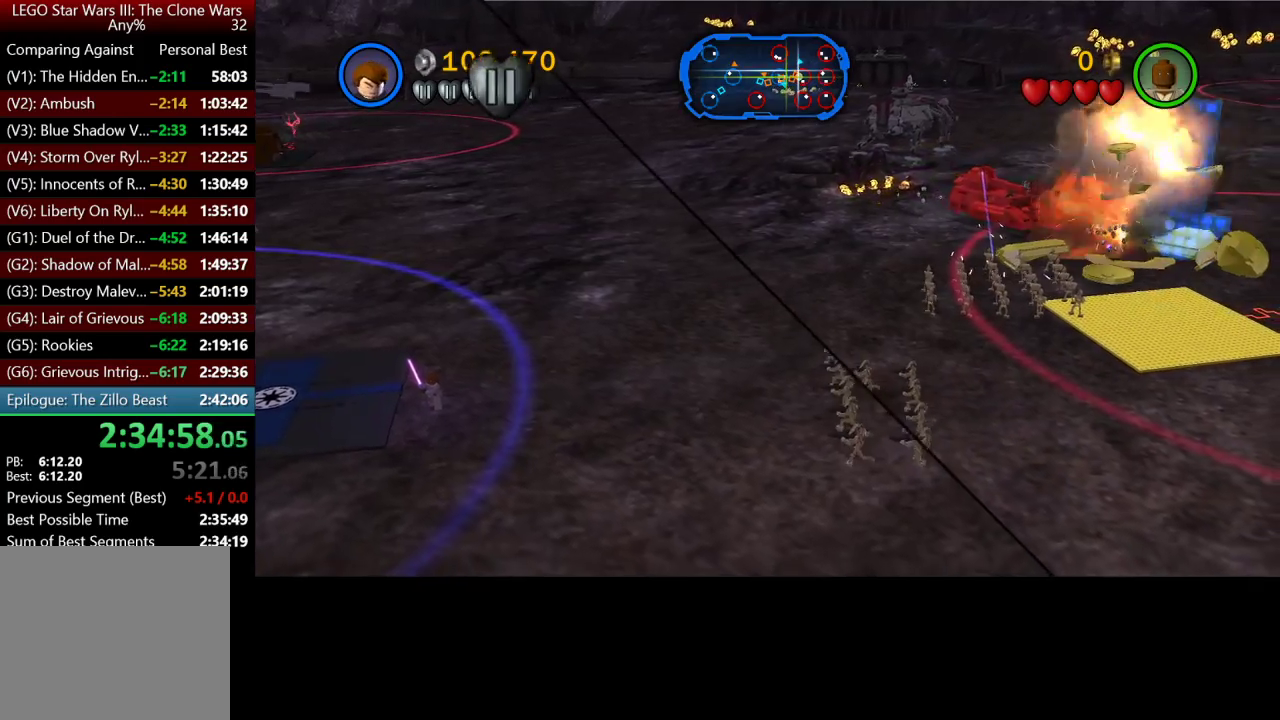
{"buttons": [], "left_stick": "down", "right_stick": "center", "button_events": [[33, "X", "up"]]}
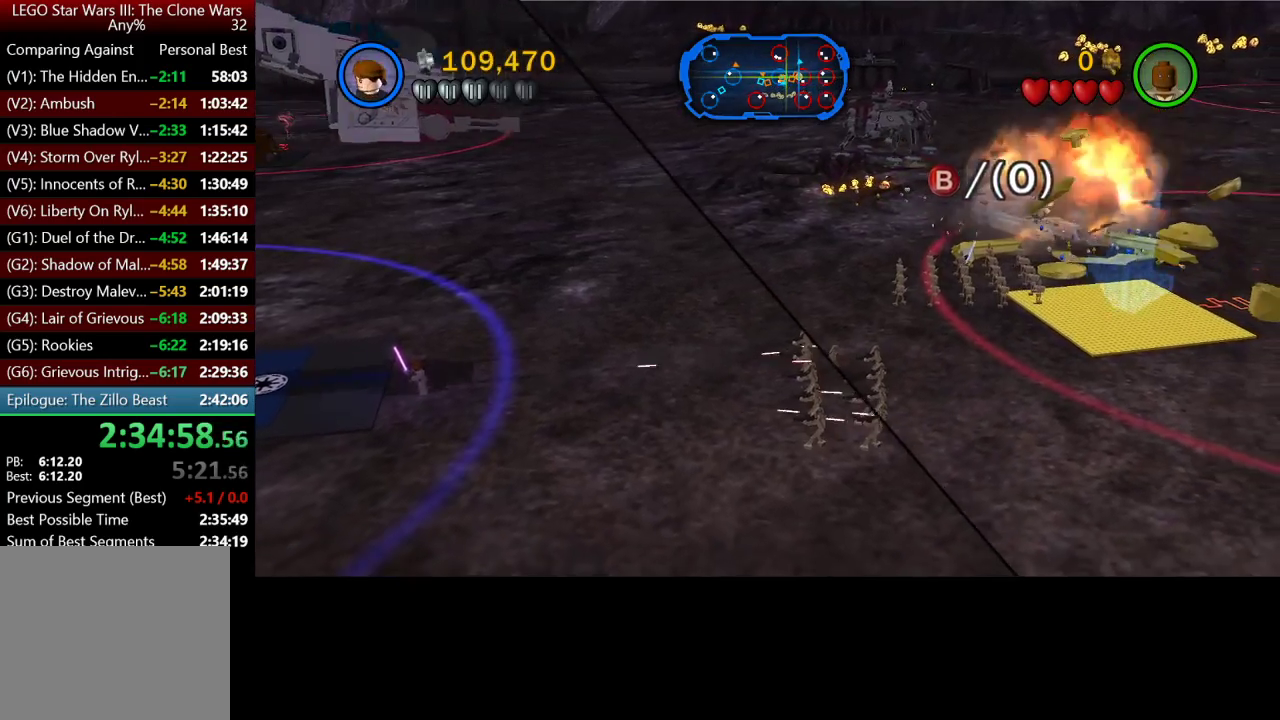
{"buttons": [], "left_stick": "center", "right_stick": "center", "button_events": []}
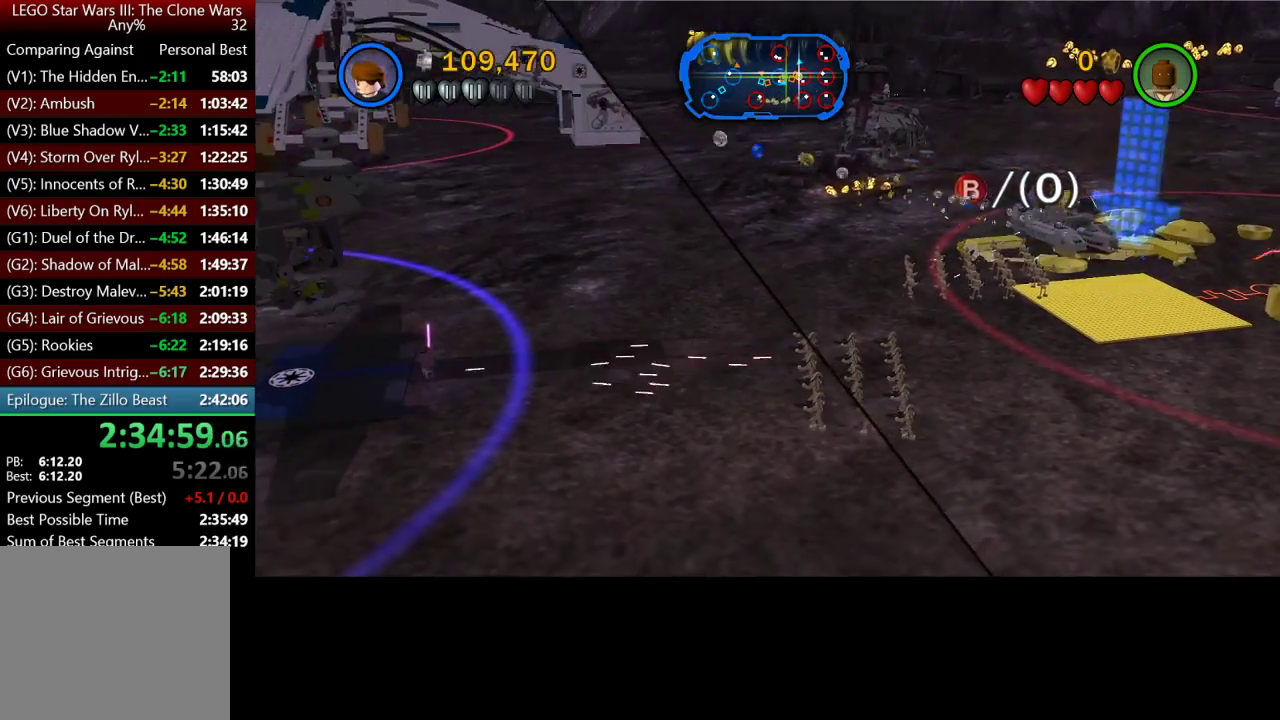
{"buttons": [], "left_stick": "center", "right_stick": "center", "button_events": []}
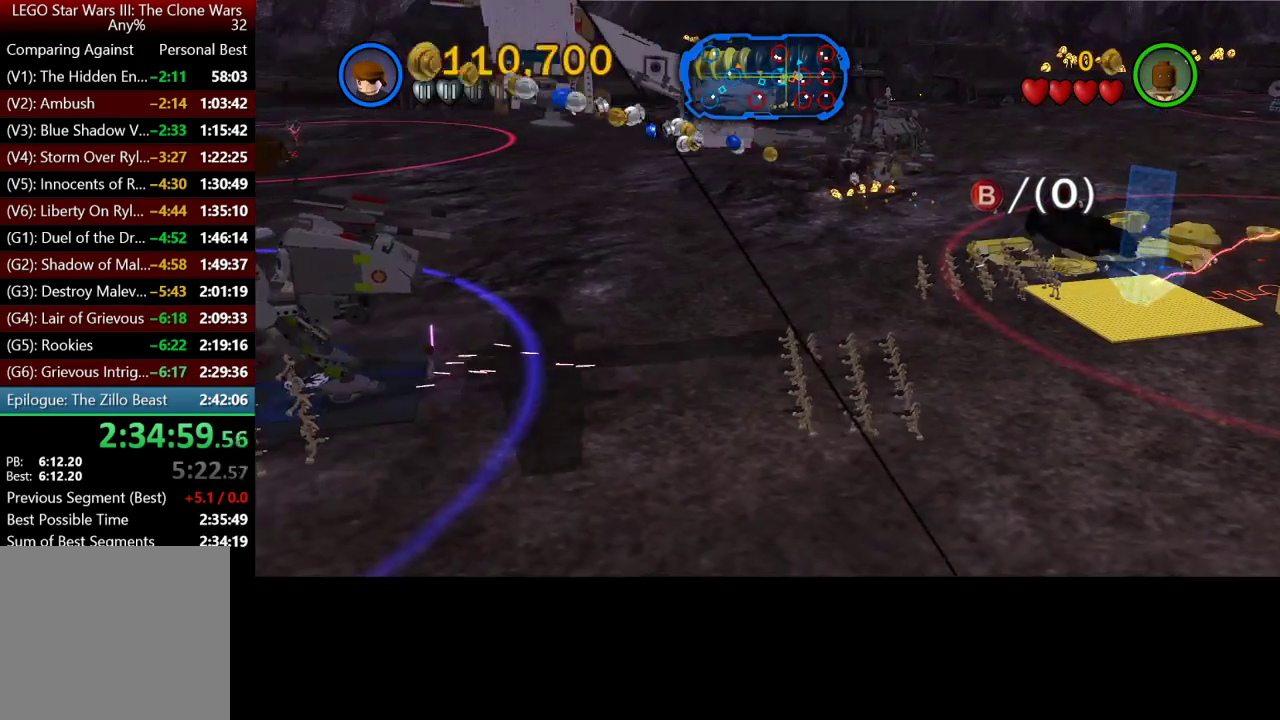
{"buttons": [], "left_stick": "center", "right_stick": "center", "button_events": []}
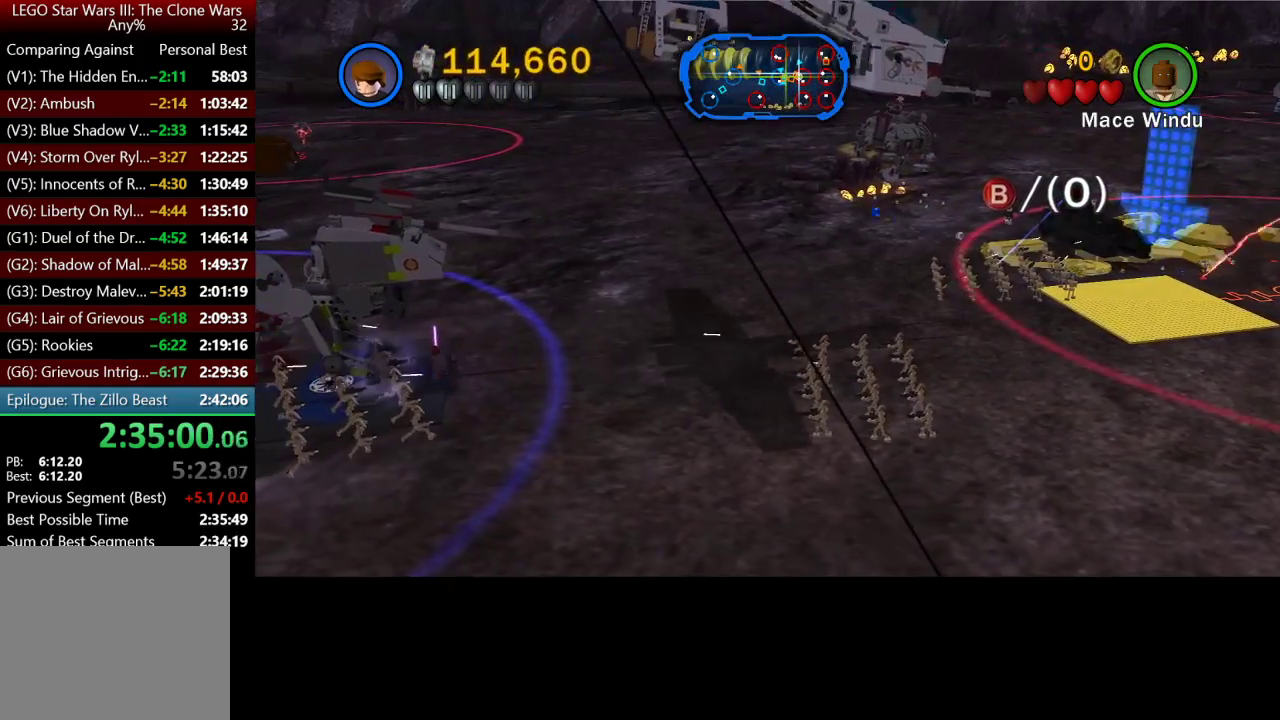
{"buttons": [], "left_stick": "center", "right_stick": "center", "button_events": []}
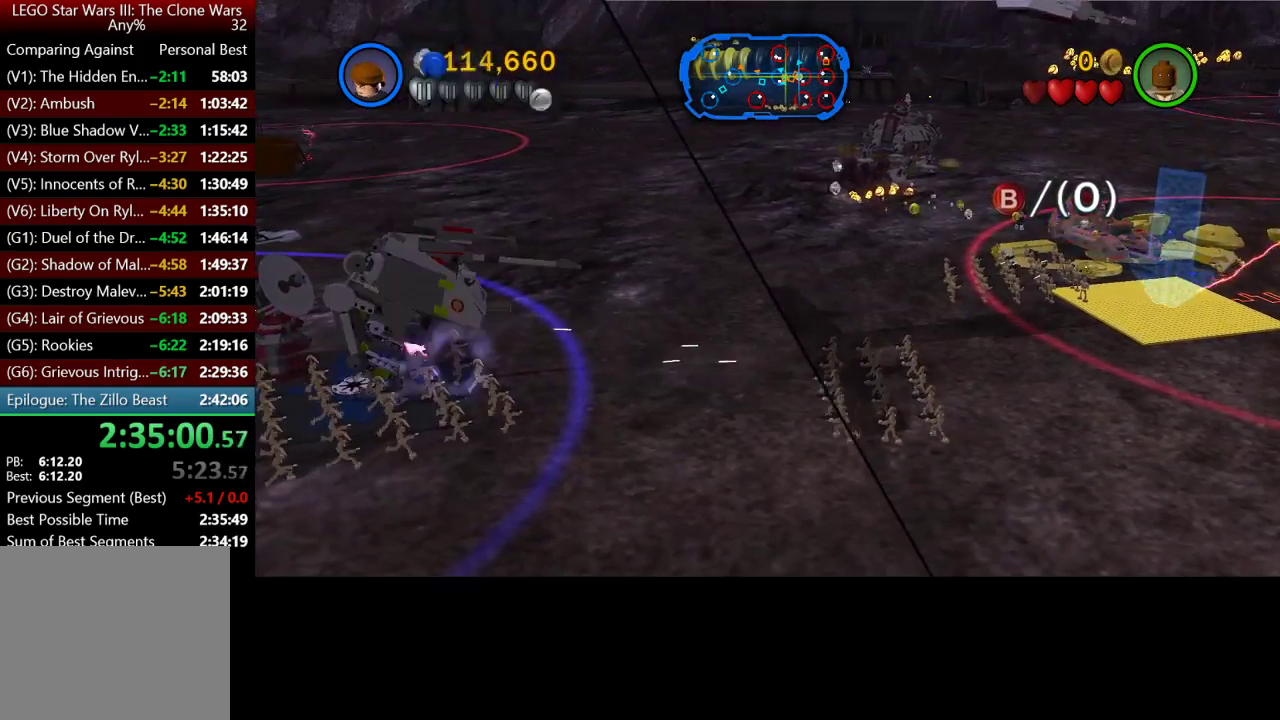
{"buttons": [], "left_stick": "center", "right_stick": "center", "button_events": []}
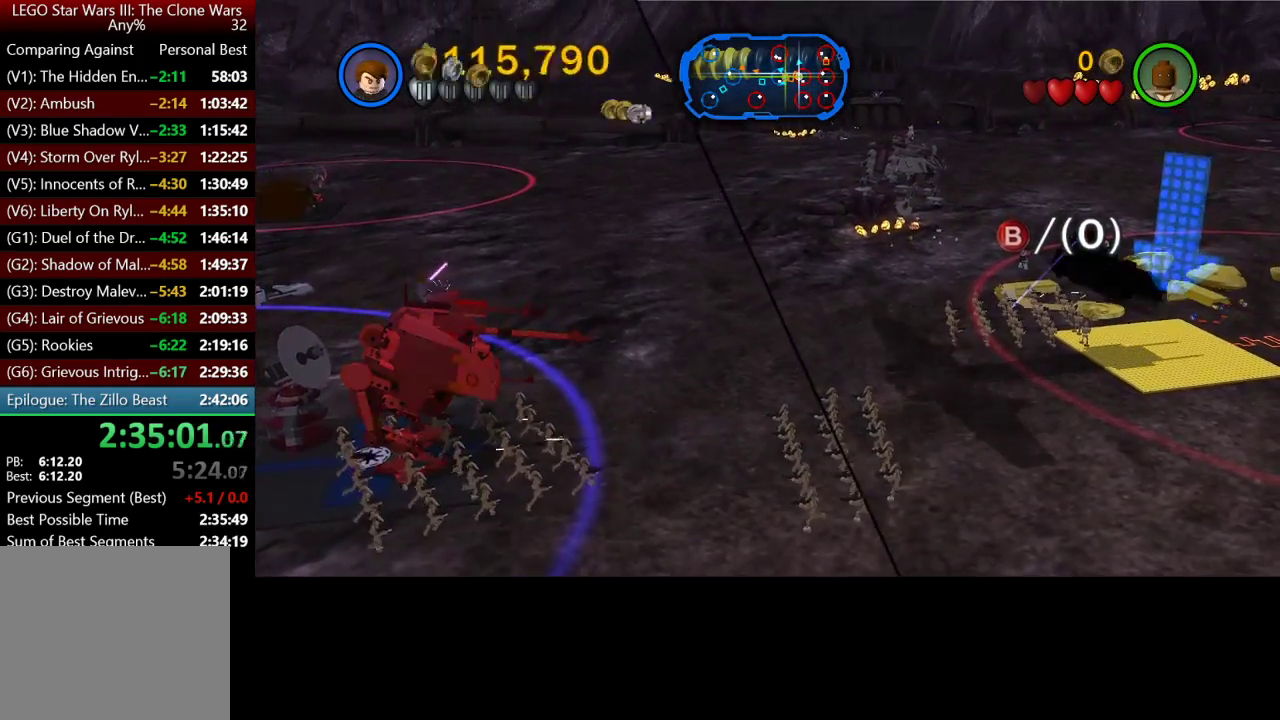
{"buttons": [], "left_stick": "center", "right_stick": "center", "button_events": []}
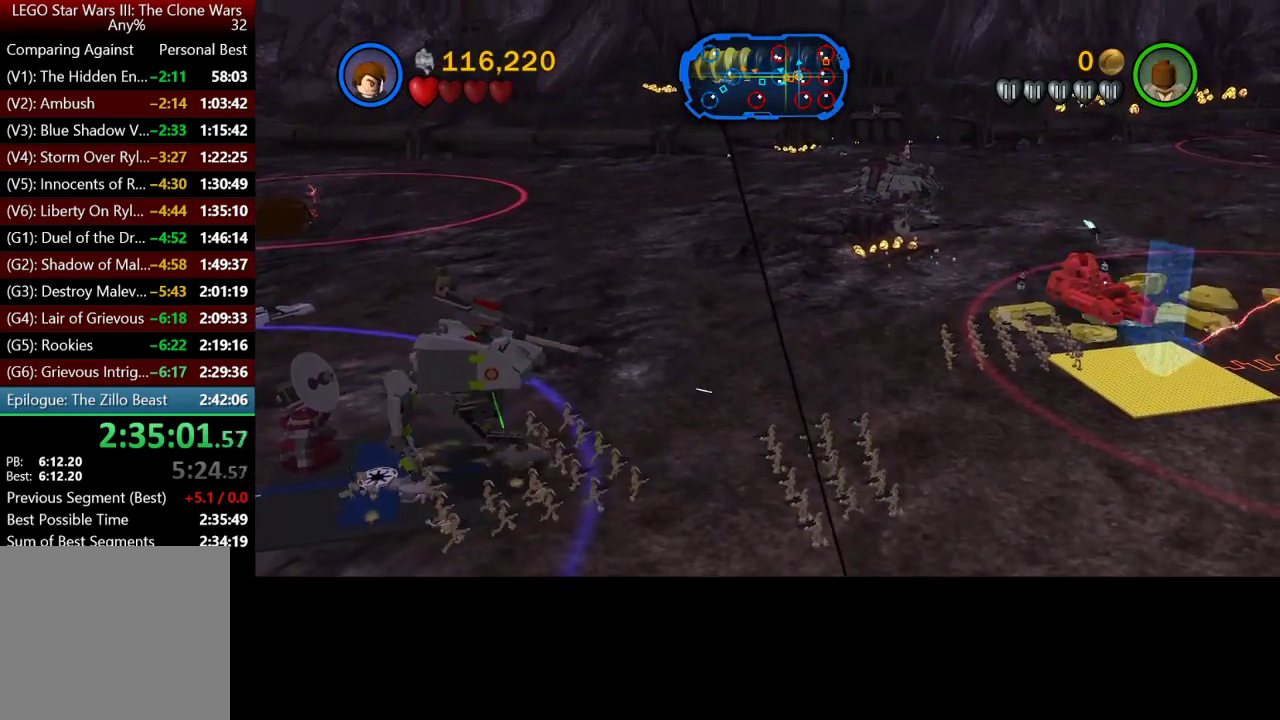
{"buttons": [], "left_stick": "center", "right_stick": "center", "button_events": []}
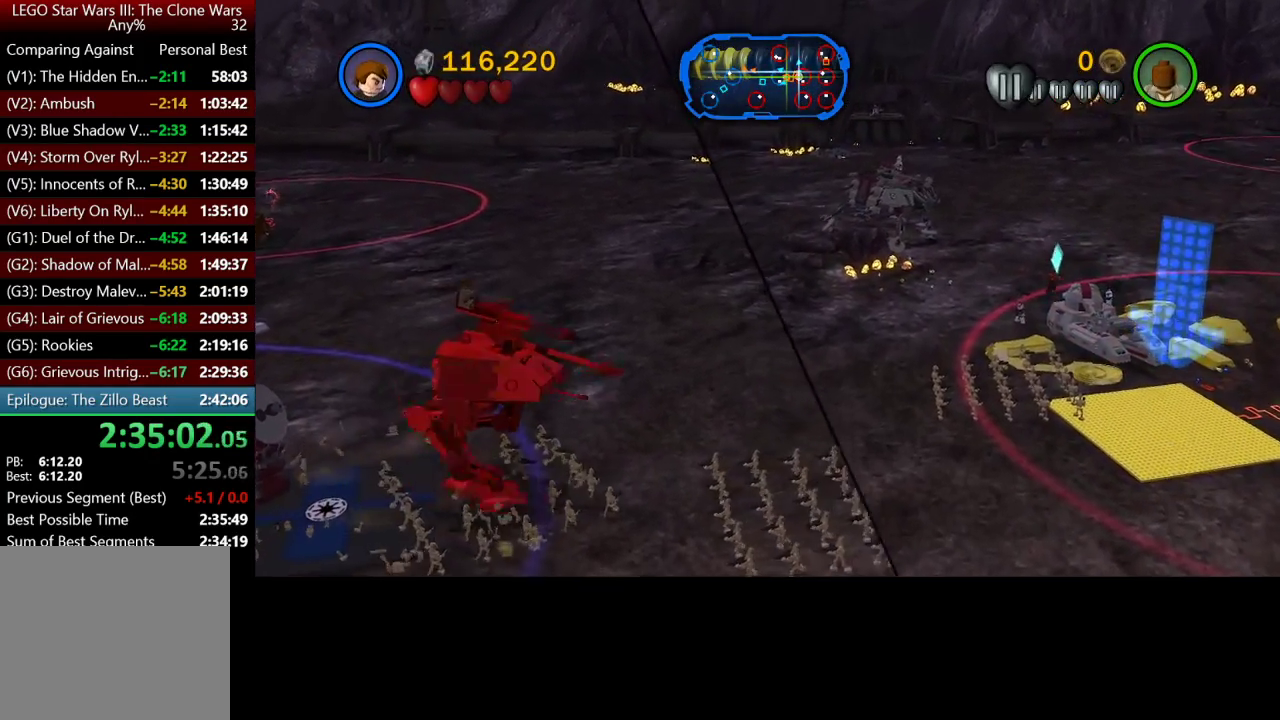
{"buttons": [], "left_stick": "center", "right_stick": "center", "button_events": []}
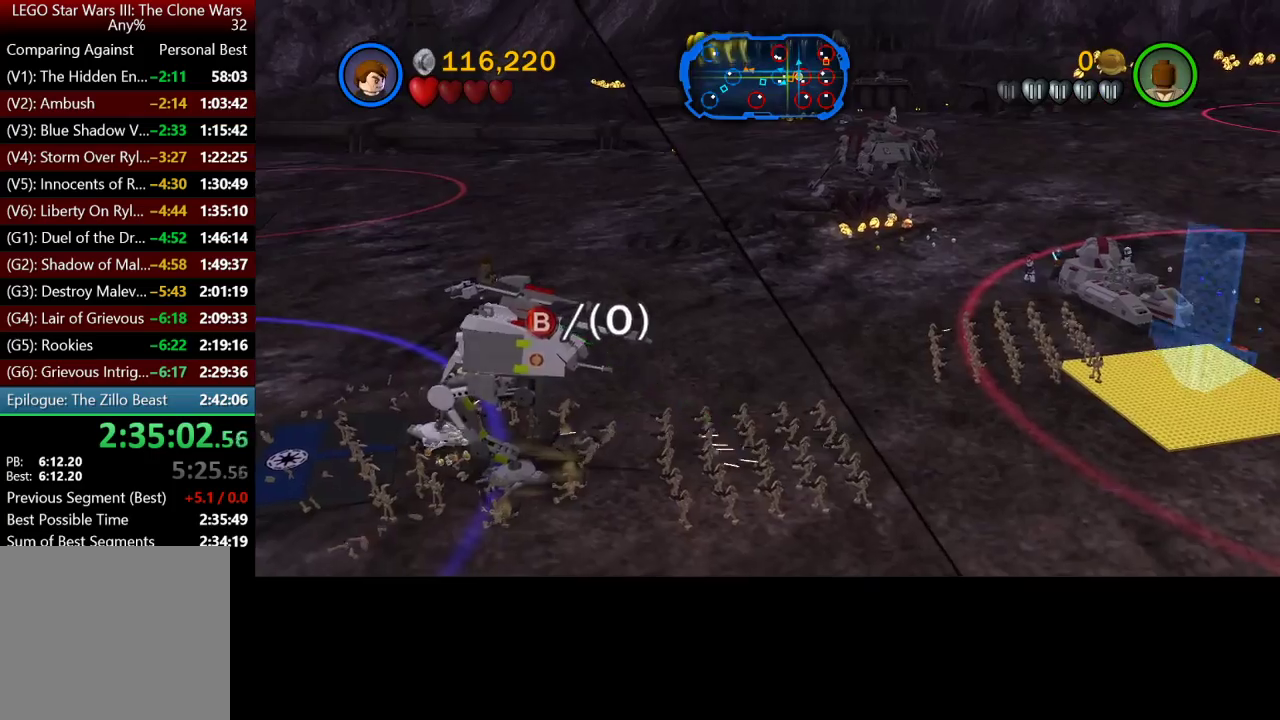
{"buttons": [], "left_stick": "center", "right_stick": "center", "button_events": []}
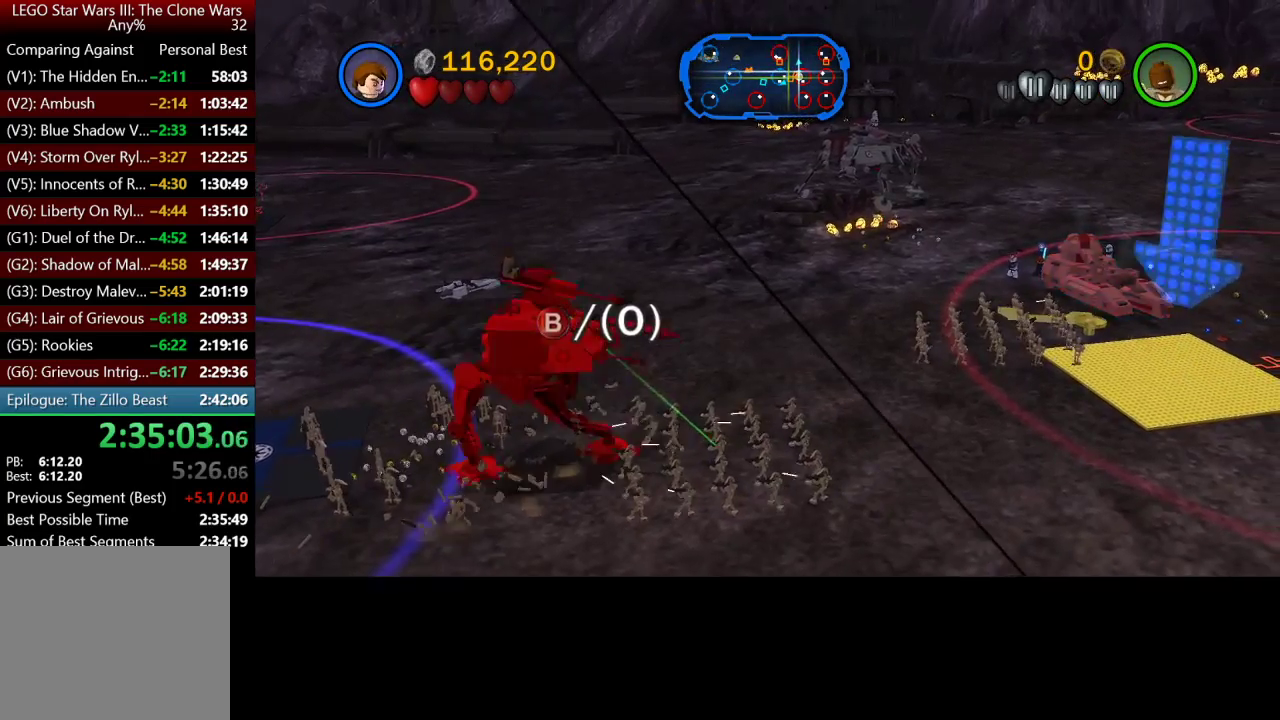
{"buttons": [], "left_stick": "center", "right_stick": "center", "button_events": []}
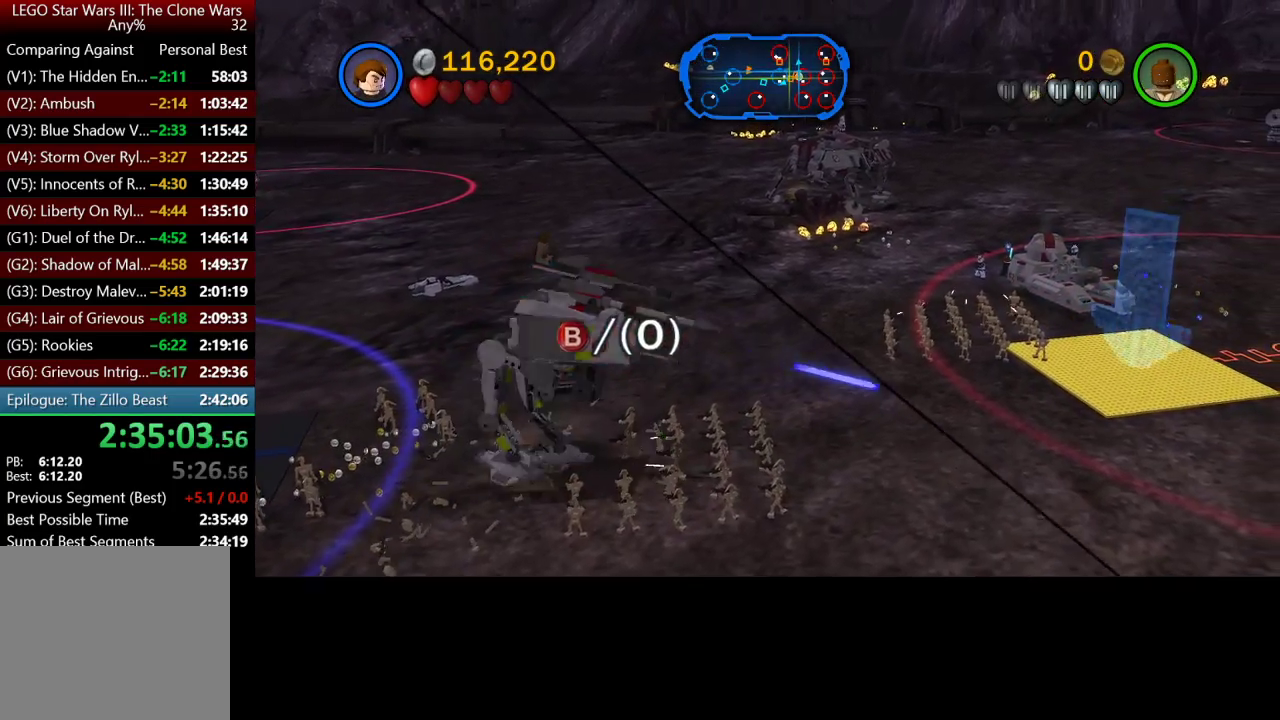
{"buttons": [], "left_stick": "center", "right_stick": "center", "button_events": []}
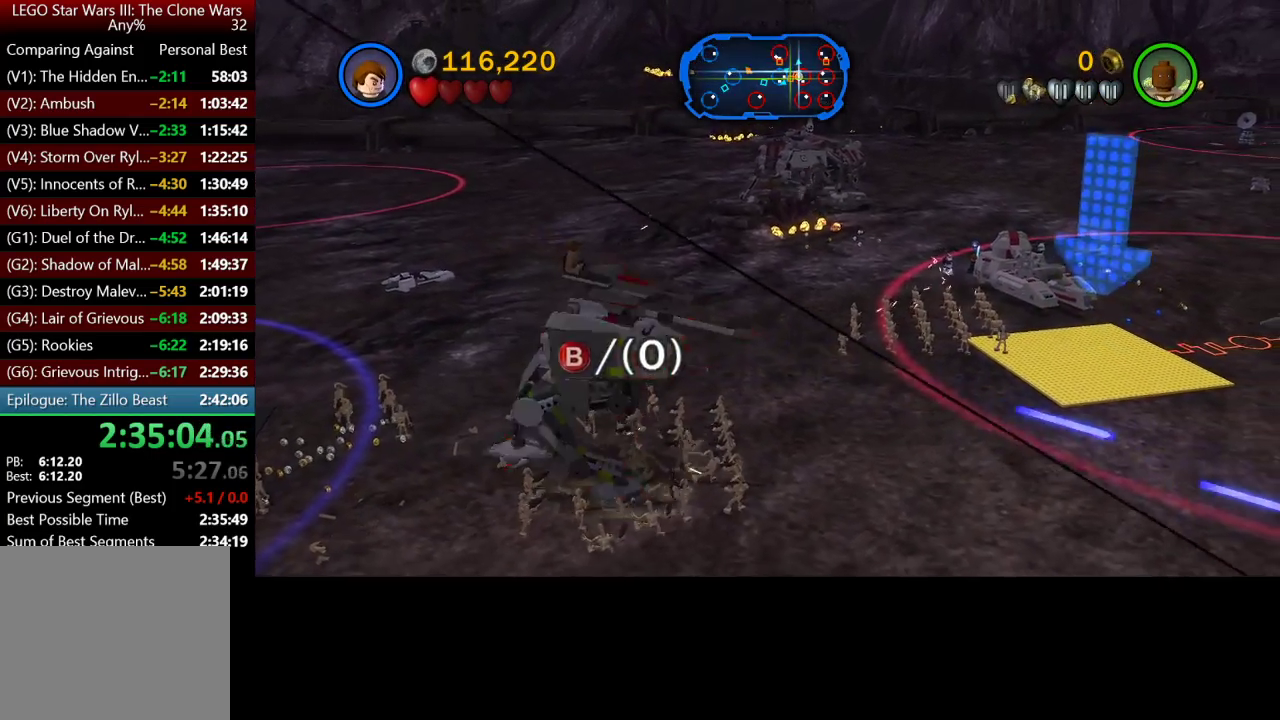
{"buttons": [], "left_stick": "down-right", "right_stick": "center", "button_events": []}
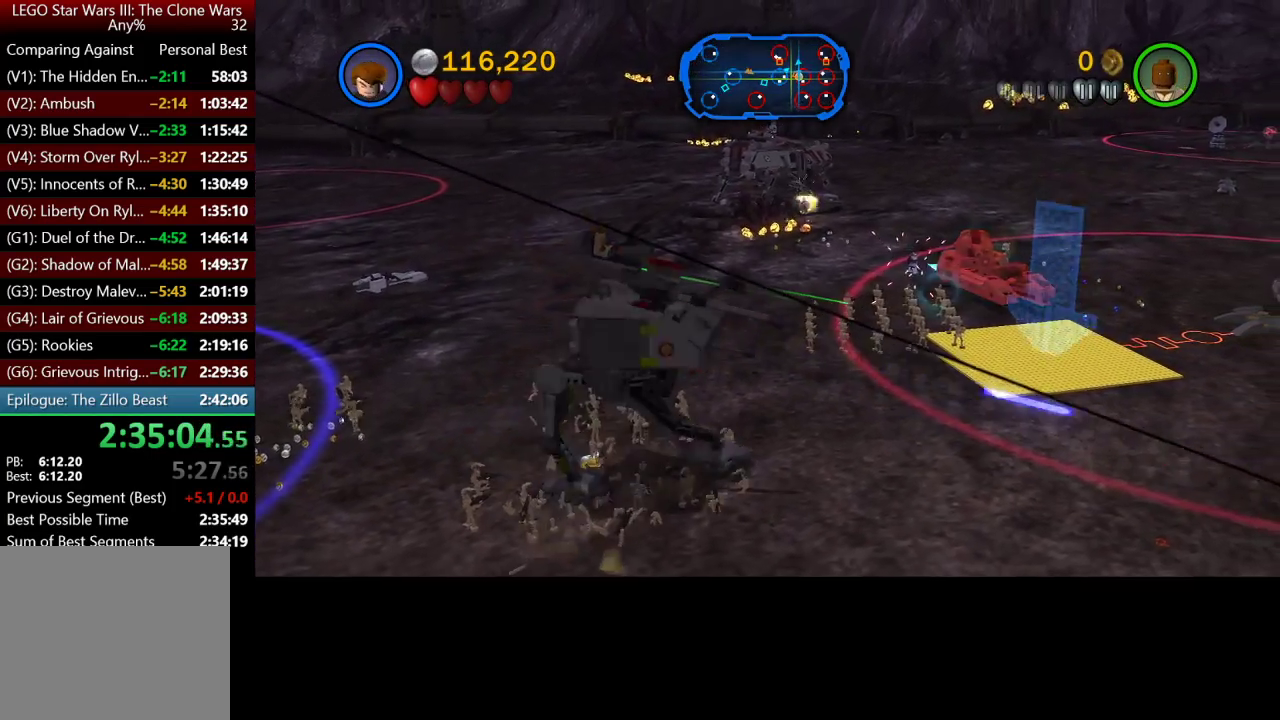
{"buttons": [], "left_stick": "center", "right_stick": "center", "button_events": []}
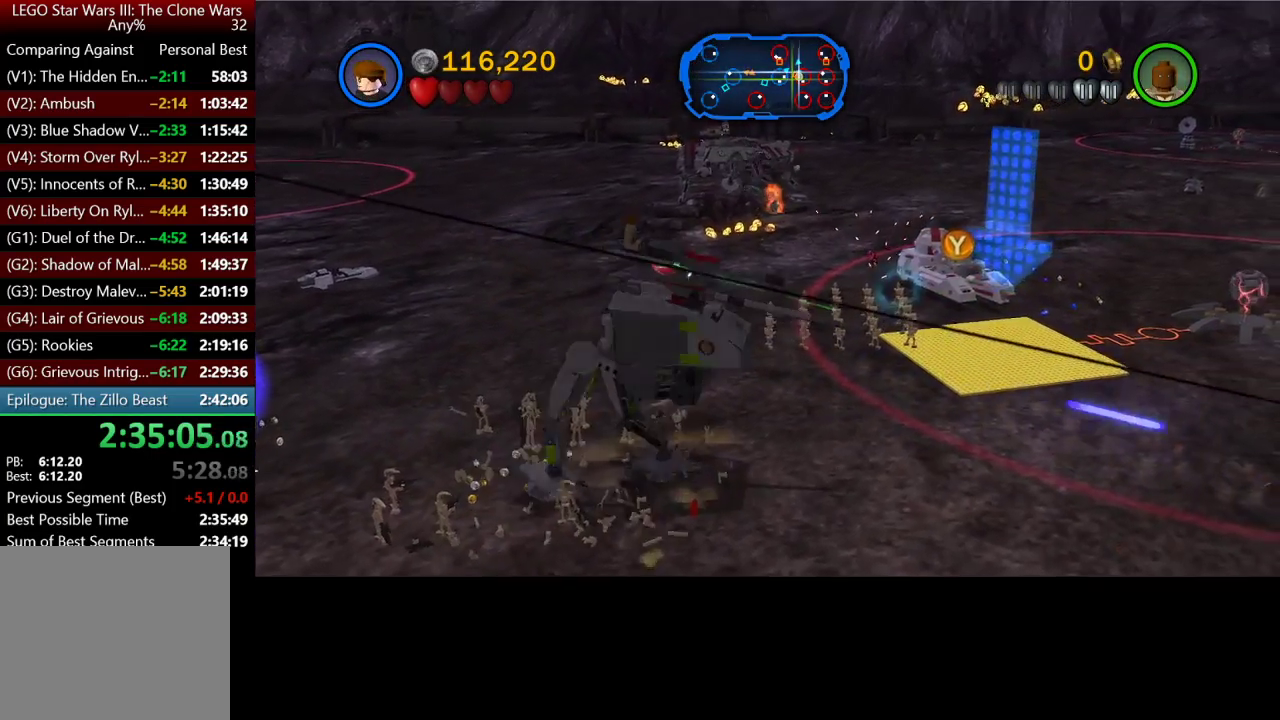
{"buttons": [], "left_stick": "center", "right_stick": "center", "button_events": []}
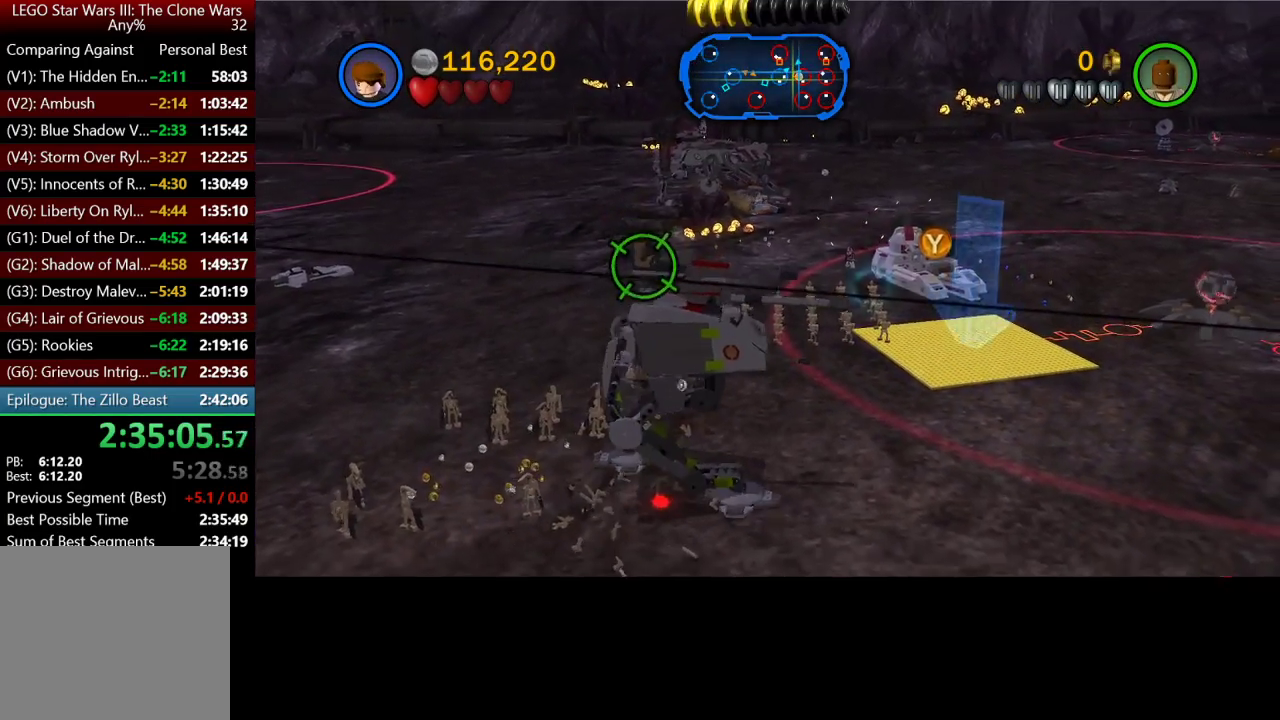
{"buttons": [], "left_stick": "center", "right_stick": "center", "button_events": []}
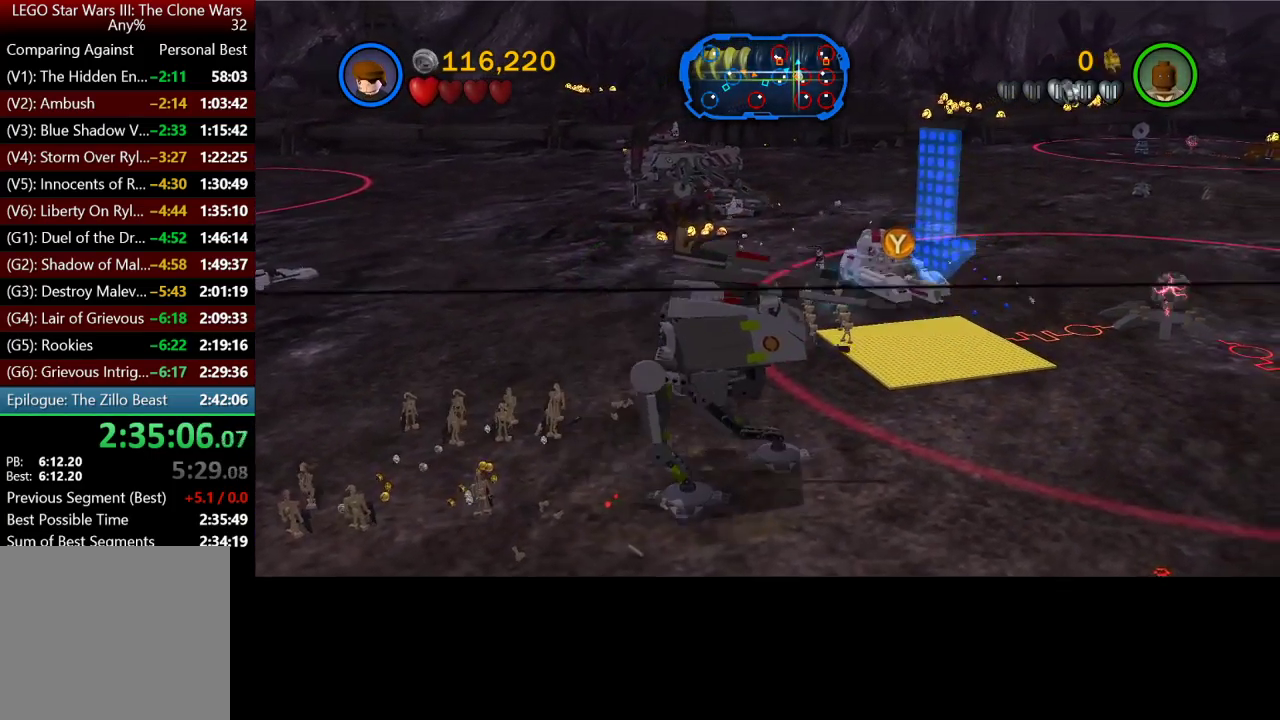
{"buttons": [], "left_stick": "center", "right_stick": "center", "button_events": []}
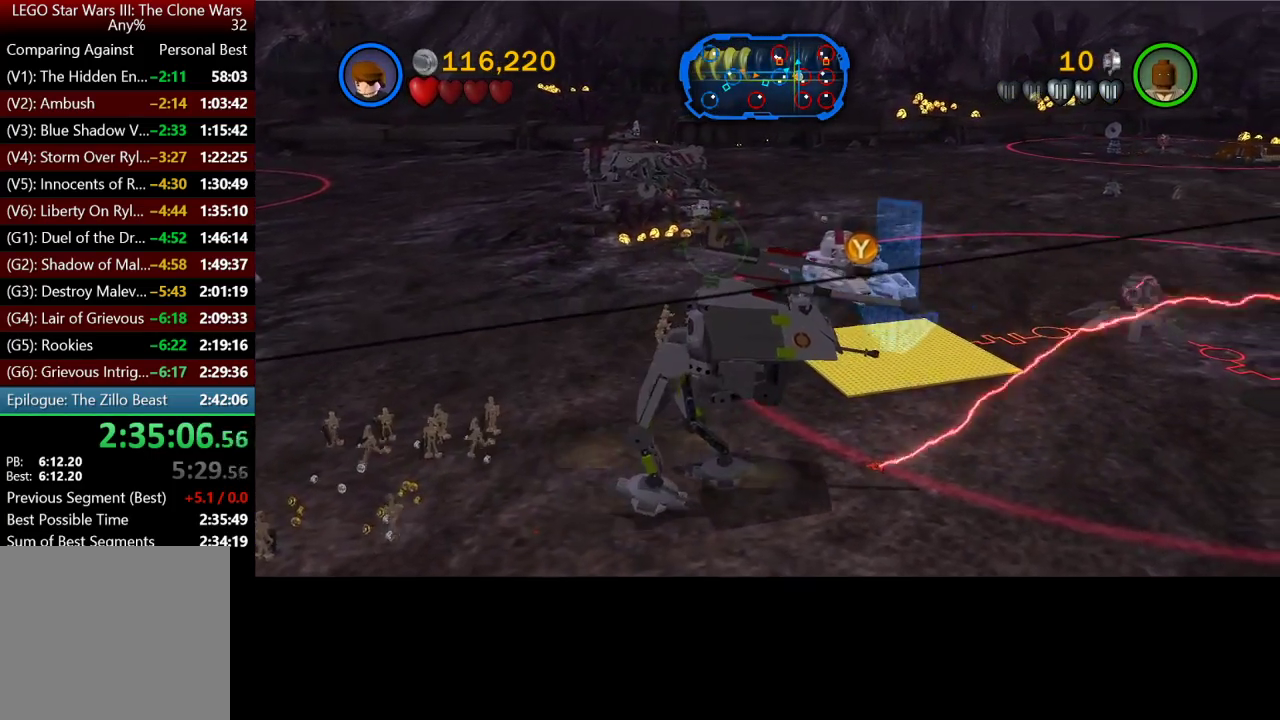
{"buttons": [], "left_stick": "center", "right_stick": "center", "button_events": []}
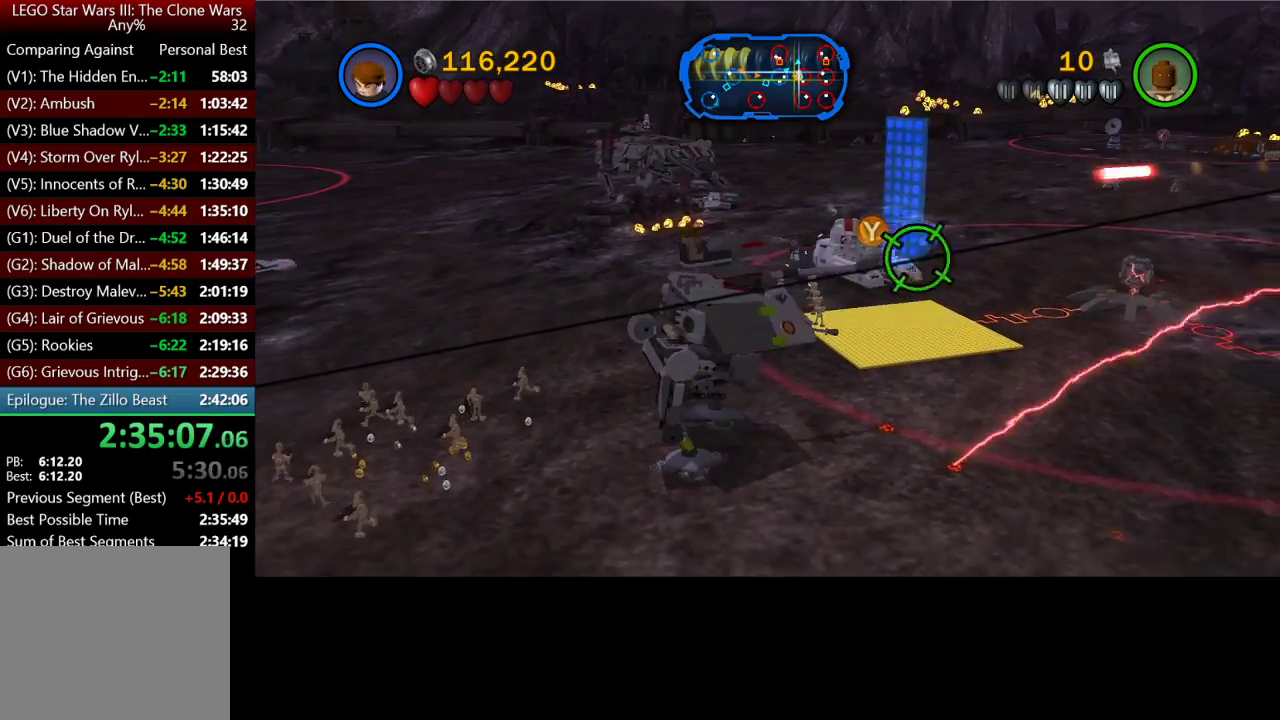
{"buttons": [], "left_stick": "center", "right_stick": "center", "button_events": []}
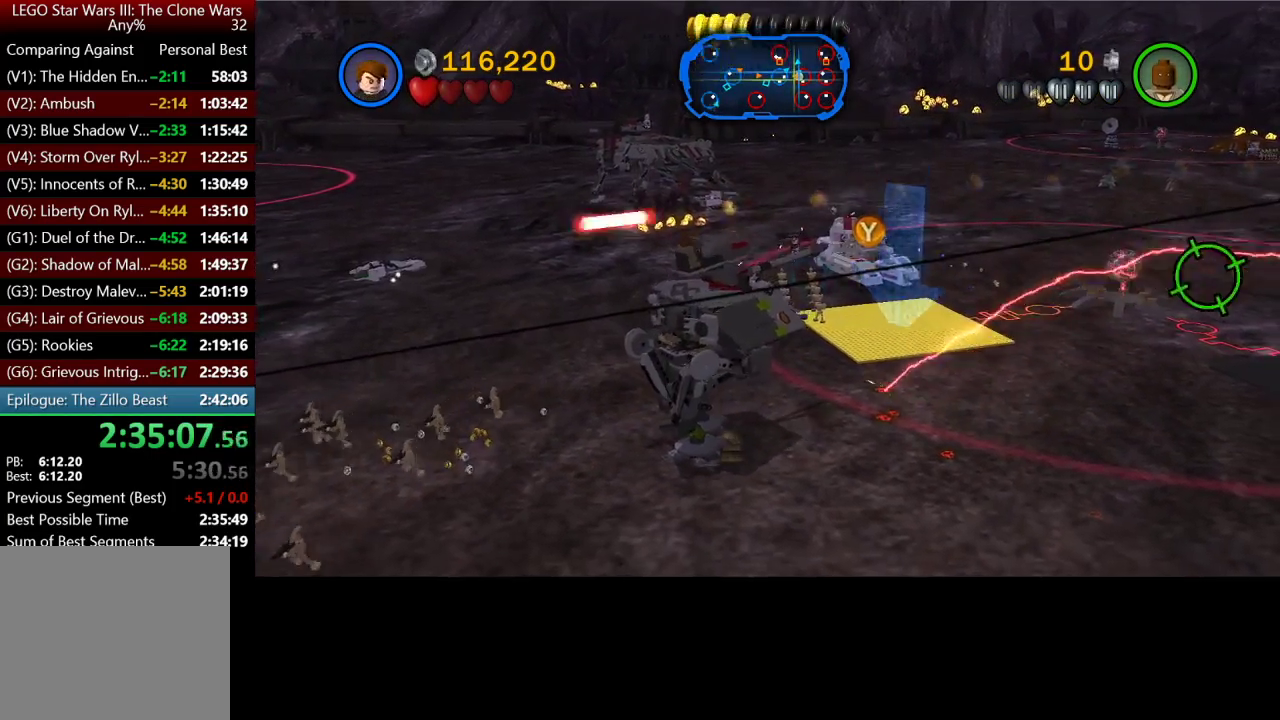
{"buttons": [], "left_stick": "center", "right_stick": "center", "button_events": []}
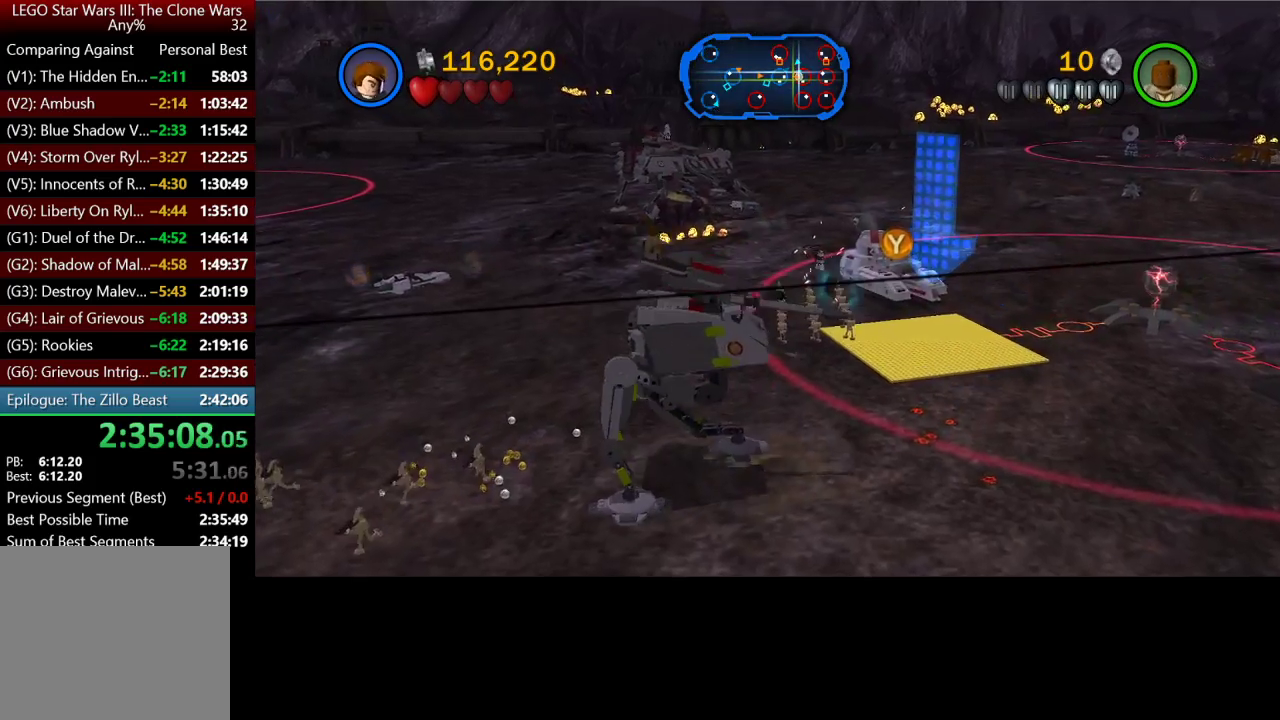
{"buttons": [], "left_stick": "down-right", "right_stick": "center", "button_events": []}
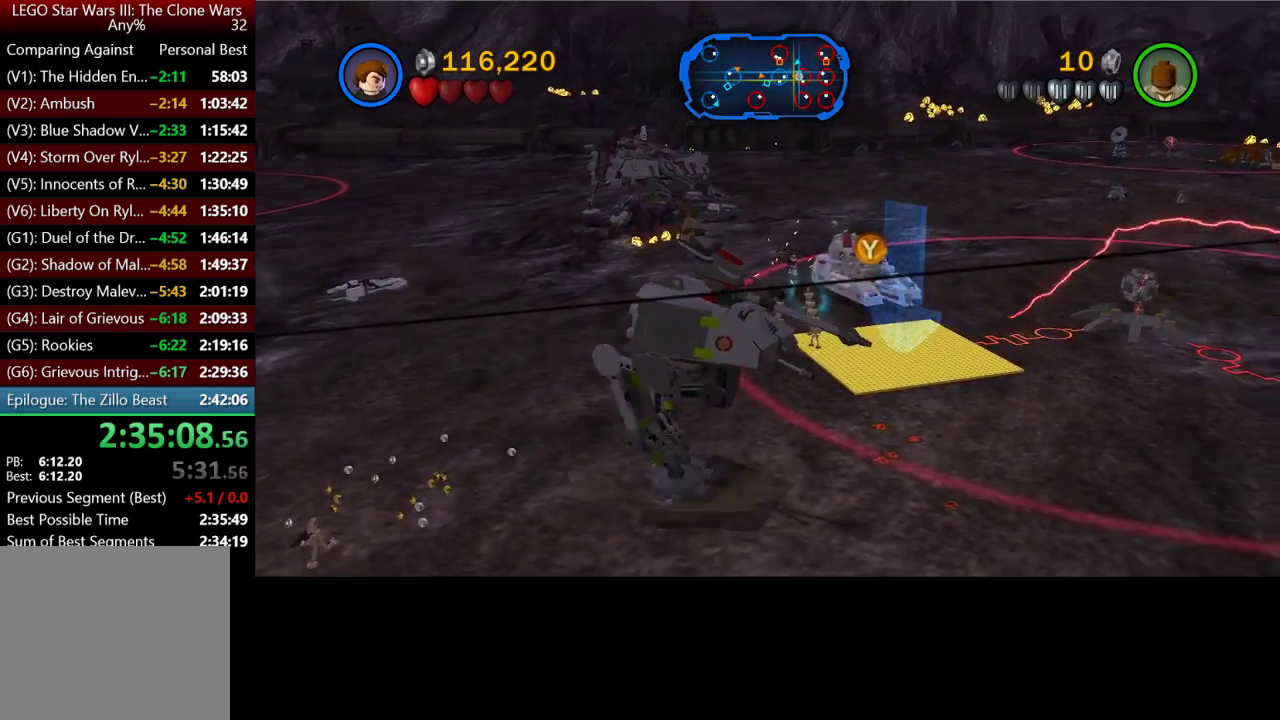
{"buttons": [], "left_stick": "right", "right_stick": "center", "button_events": []}
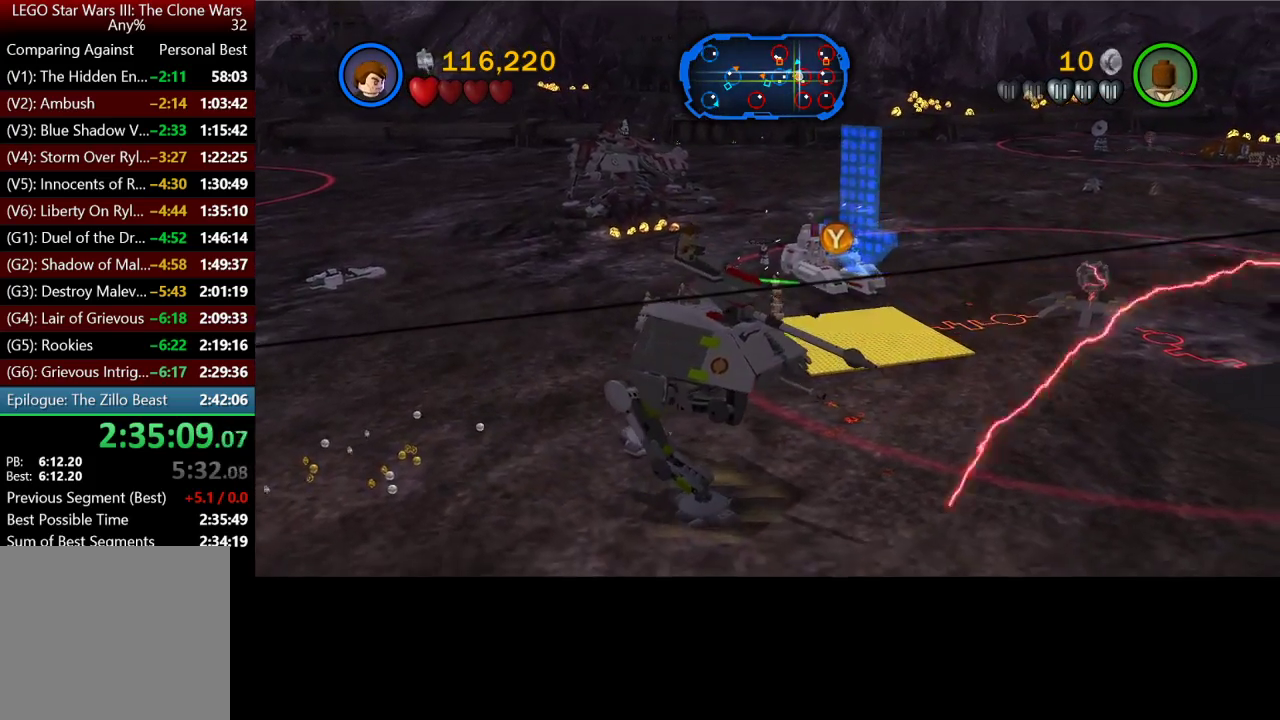
{"buttons": [], "left_stick": "center", "right_stick": "center", "button_events": []}